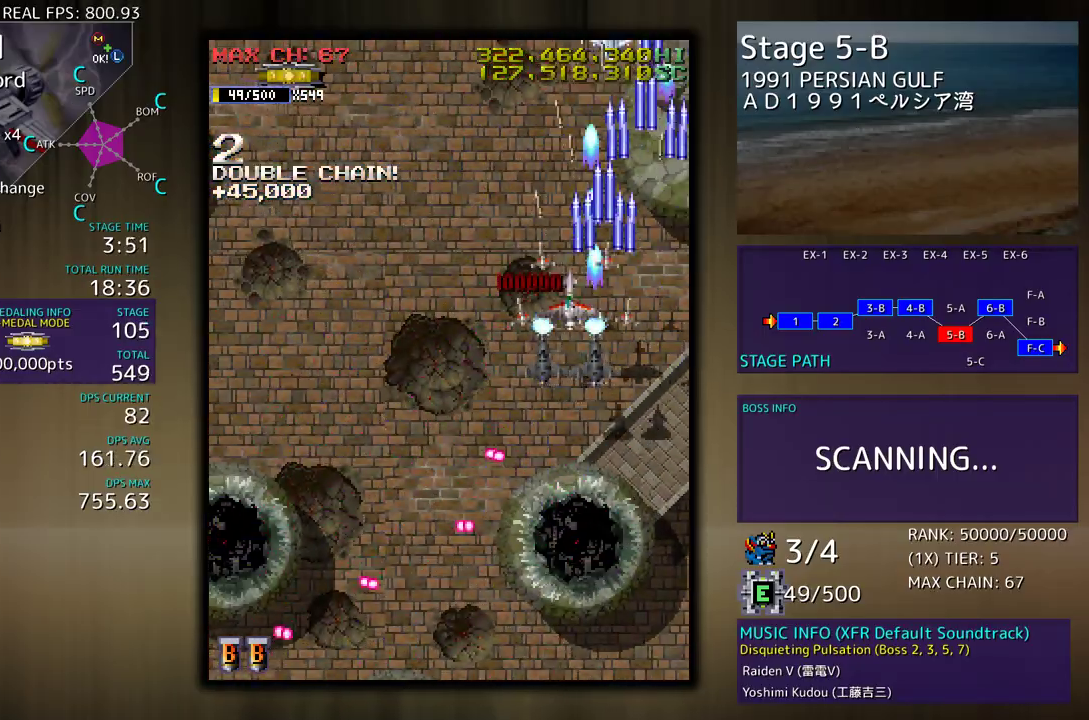
Gameplay with a controller (arcade stick); each line is a JSON object with the inputs held at the frame after it. "events" lists button and stick changes between this image and that frame as [ms after this image, input, new state], when the widget could be followed in between. Not read: L3 R3 other_buttons.
{"buttons": ["DPAD_DOWN", "DPAD_LEFT"], "events": [[17, "DPAD_DOWN", "down"]]}
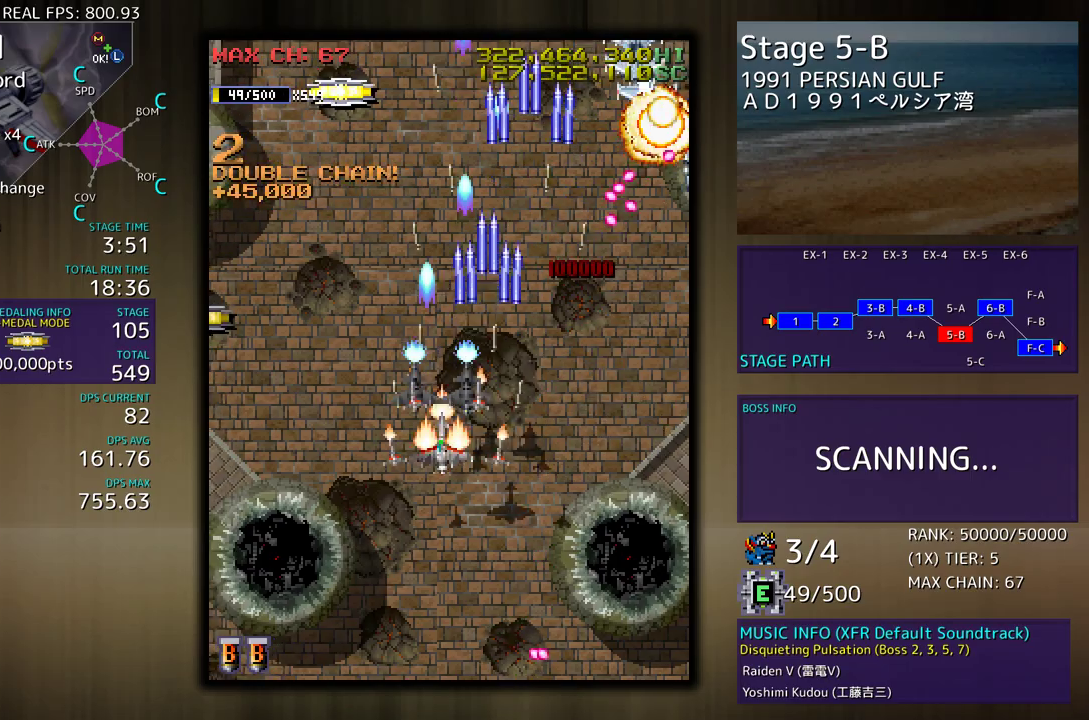
{"buttons": ["DPAD_DOWN", "DPAD_LEFT"], "events": [[33, "DPAD_LEFT", "up"], [33, "DPAD_RIGHT", "down"], [300, "DPAD_RIGHT", "up"], [333, "DPAD_LEFT", "down"]]}
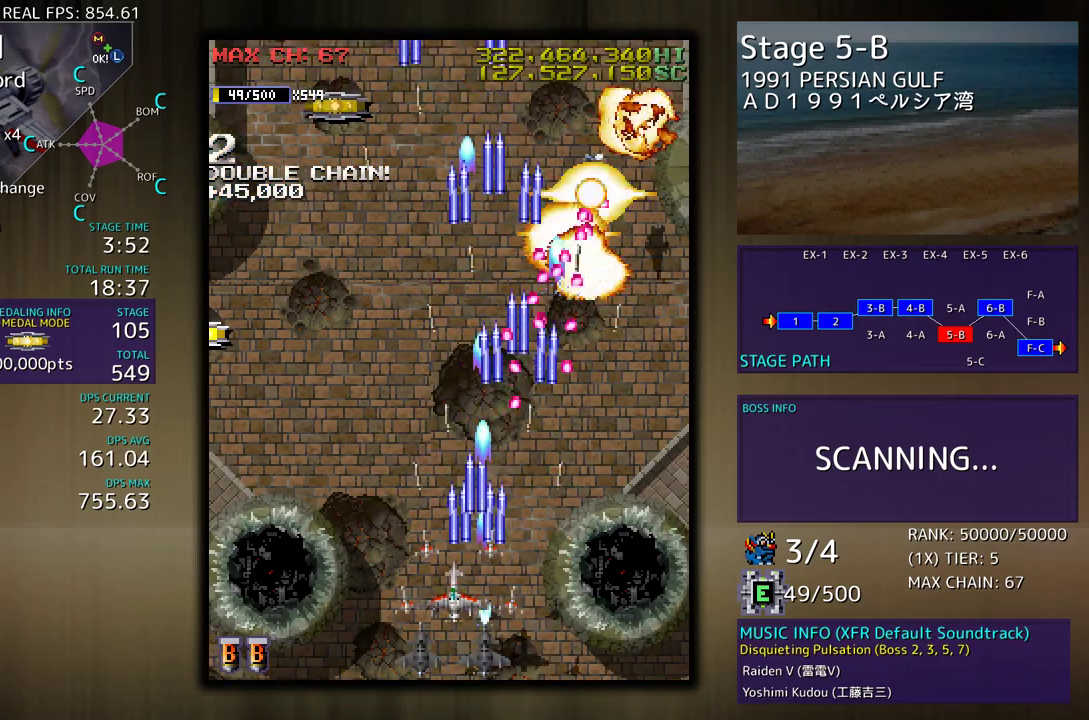
{"buttons": ["DPAD_UP", "DPAD_LEFT"], "events": [[150, "DPAD_DOWN", "up"], [200, "DPAD_UP", "down"]]}
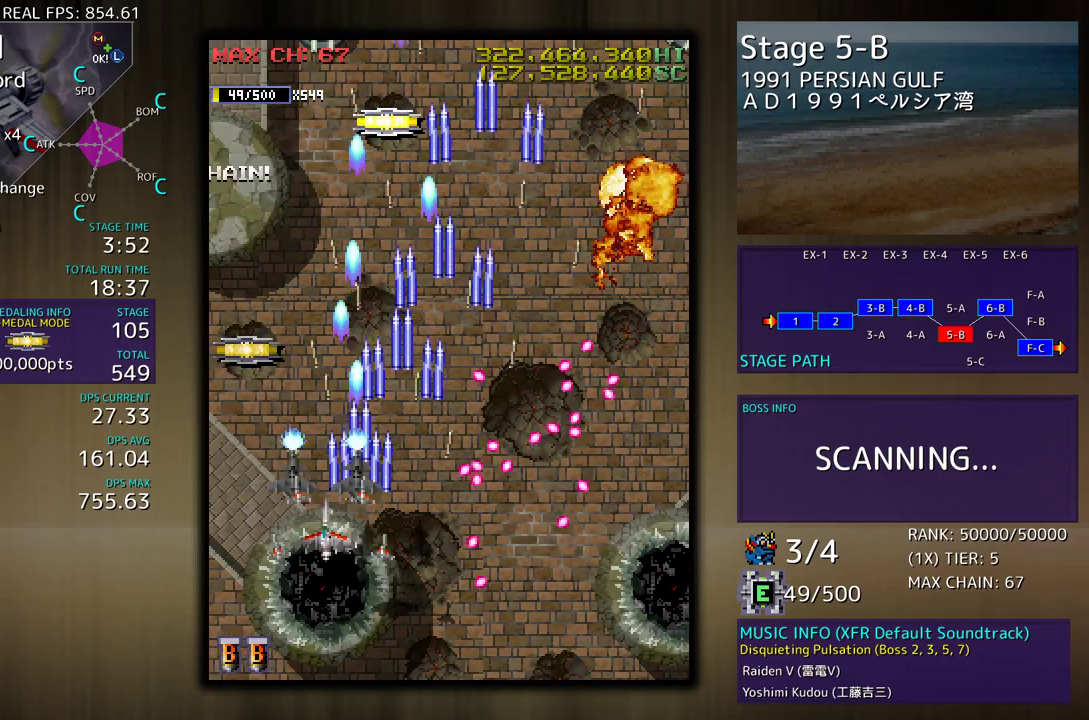
{"buttons": ["DPAD_RIGHT"], "events": [[350, "DPAD_LEFT", "up"], [450, "DPAD_RIGHT", "down"], [500, "DPAD_UP", "up"]]}
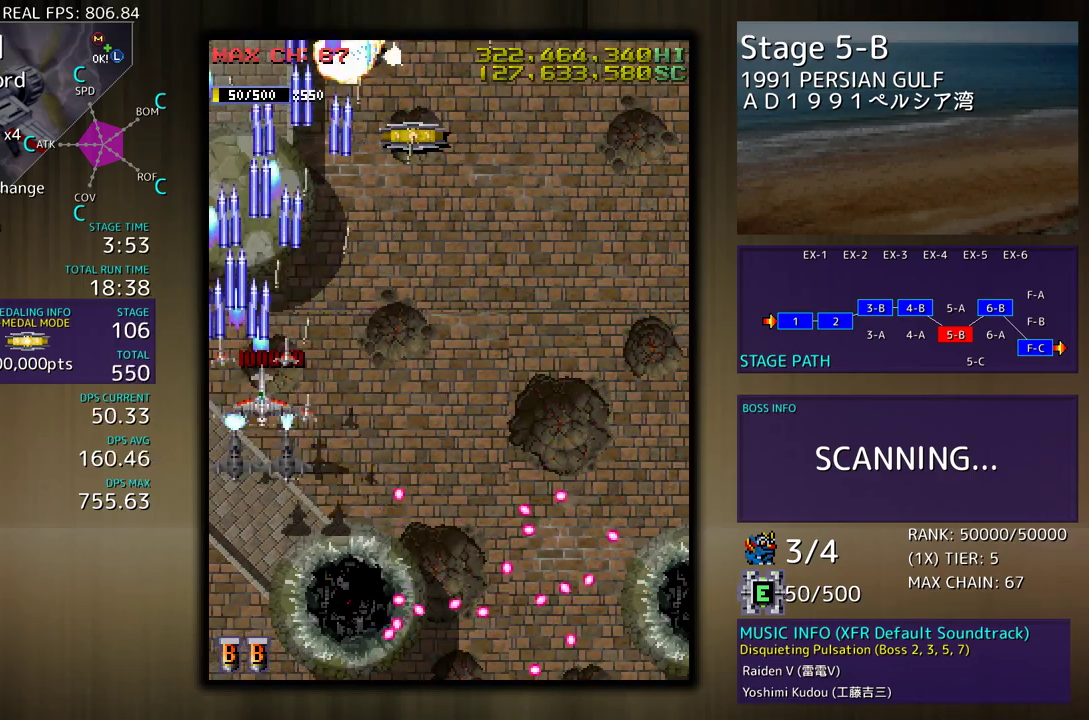
{"buttons": ["DPAD_UP", "DPAD_RIGHT"], "events": [[17, "DPAD_DOWN", "down"], [150, "DPAD_DOWN", "up"], [150, "DPAD_RIGHT", "up"], [283, "DPAD_RIGHT", "down"], [400, "DPAD_UP", "down"]]}
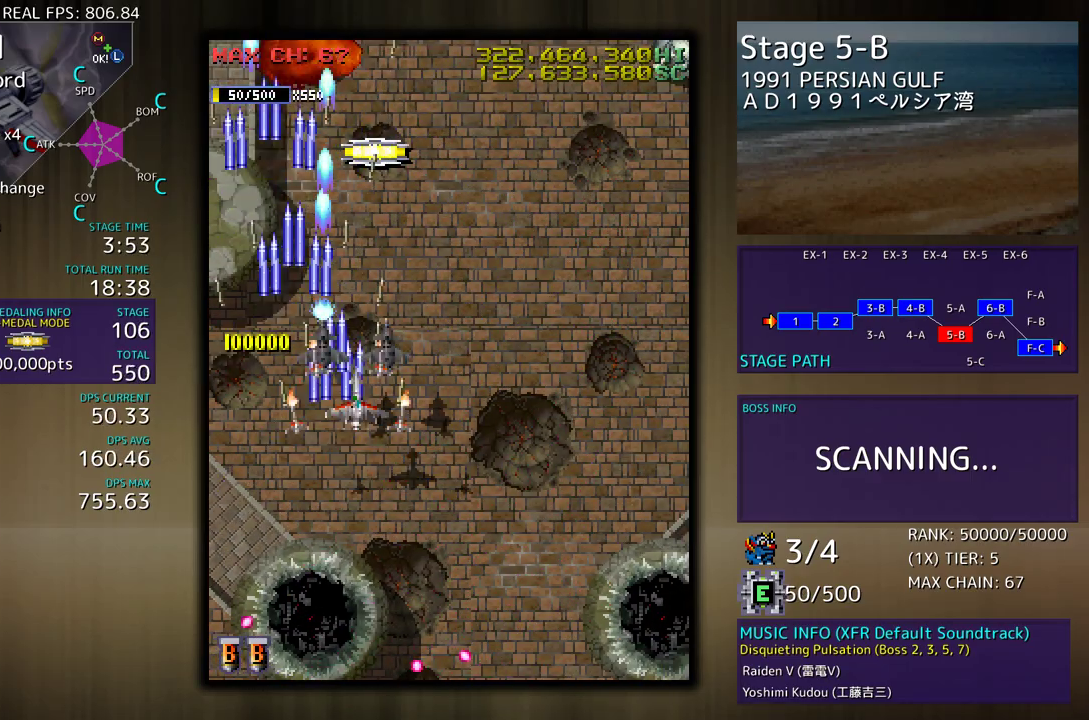
{"buttons": ["DPAD_DOWN", "DPAD_RIGHT"], "events": [[217, "DPAD_UP", "up"], [267, "DPAD_DOWN", "down"]]}
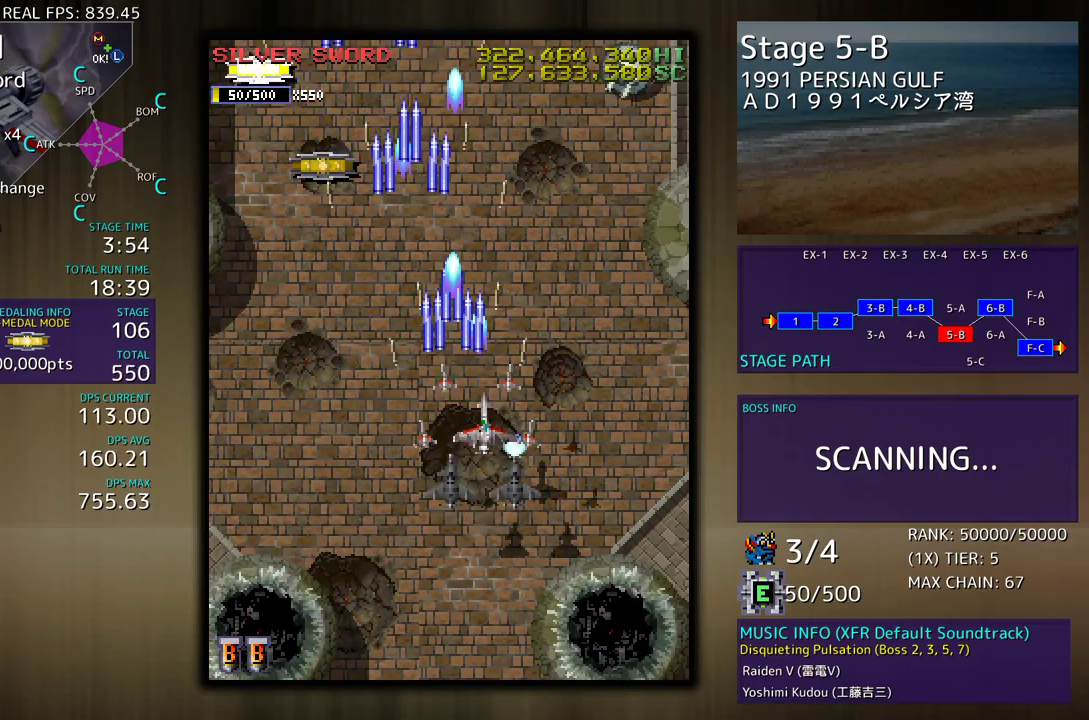
{"buttons": ["DPAD_RIGHT"], "events": [[67, "DPAD_DOWN", "up"], [83, "DPAD_RIGHT", "up"], [333, "DPAD_RIGHT", "down"]]}
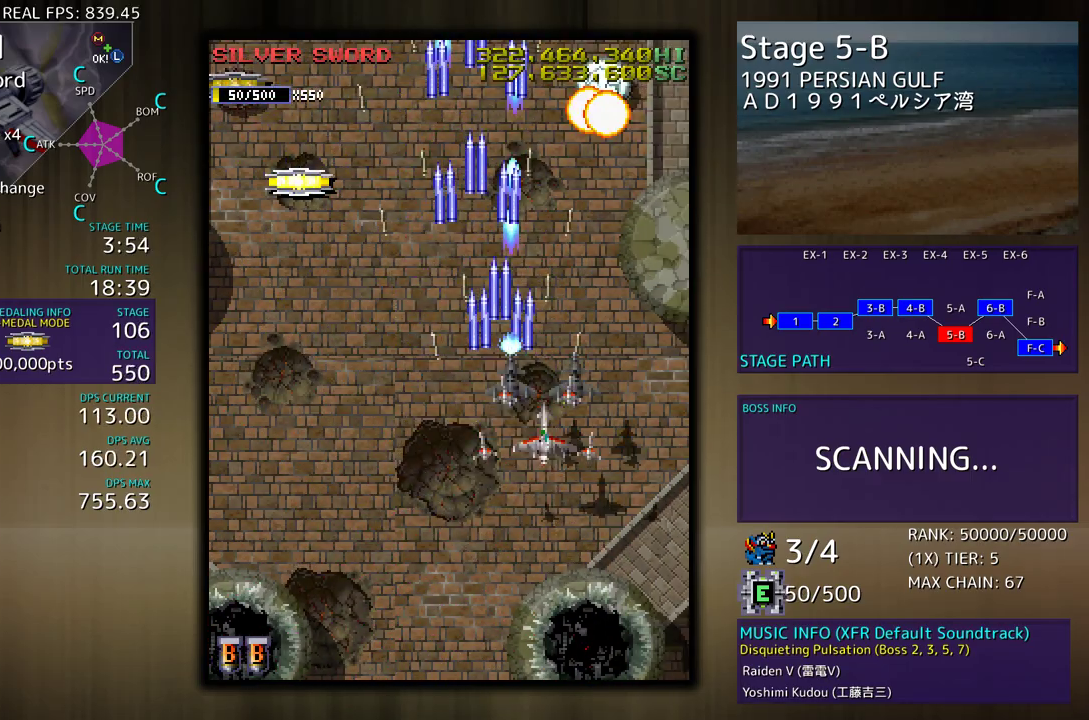
{"buttons": ["DPAD_DOWN", "DPAD_RIGHT"], "events": [[150, "DPAD_RIGHT", "up"], [350, "DPAD_DOWN", "down"], [483, "DPAD_RIGHT", "down"]]}
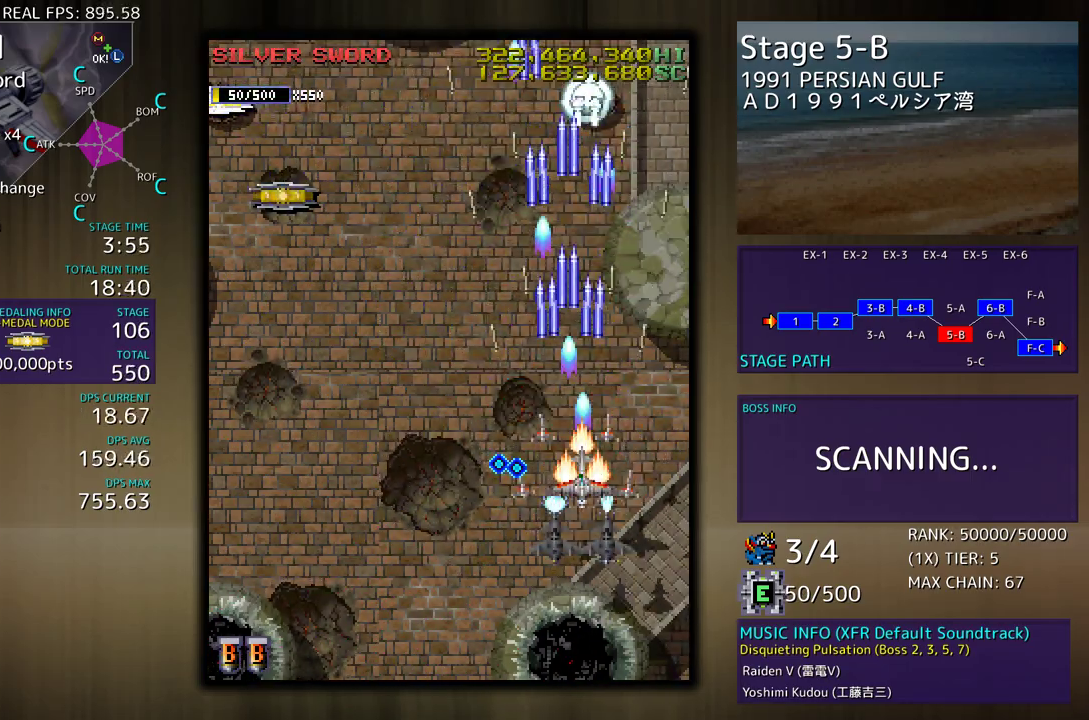
{"buttons": ["DPAD_UP", "DPAD_LEFT"], "events": [[217, "DPAD_RIGHT", "up"], [233, "DPAD_DOWN", "up"], [233, "DPAD_LEFT", "down"], [250, "DPAD_UP", "down"]]}
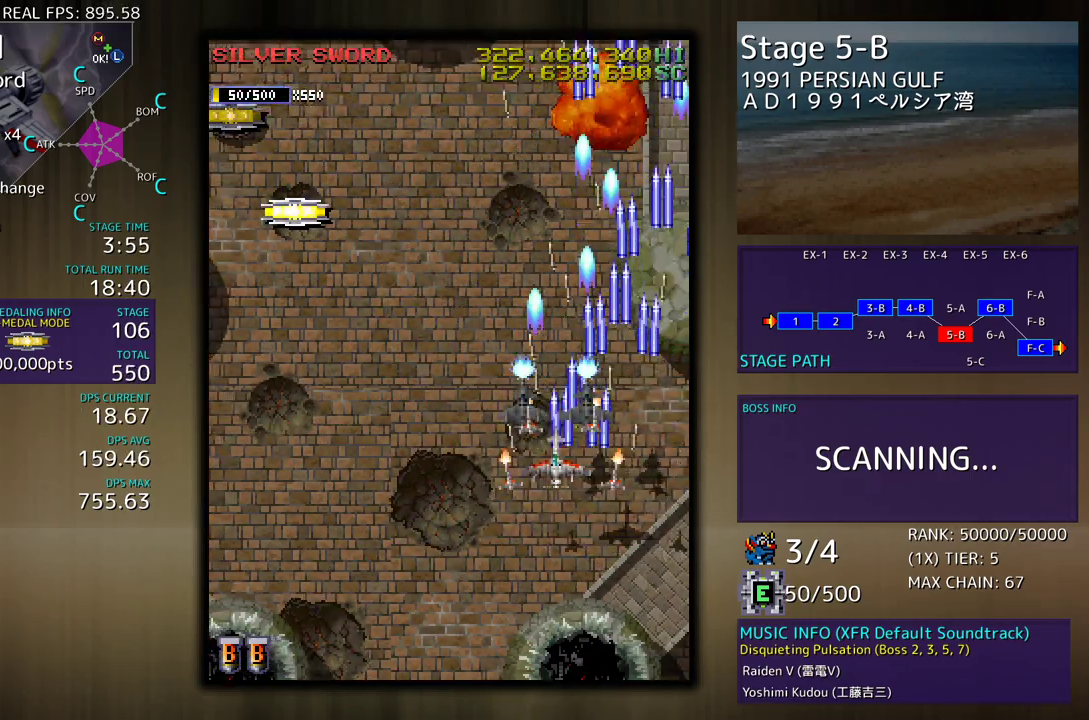
{"buttons": ["DPAD_UP", "DPAD_LEFT"], "events": []}
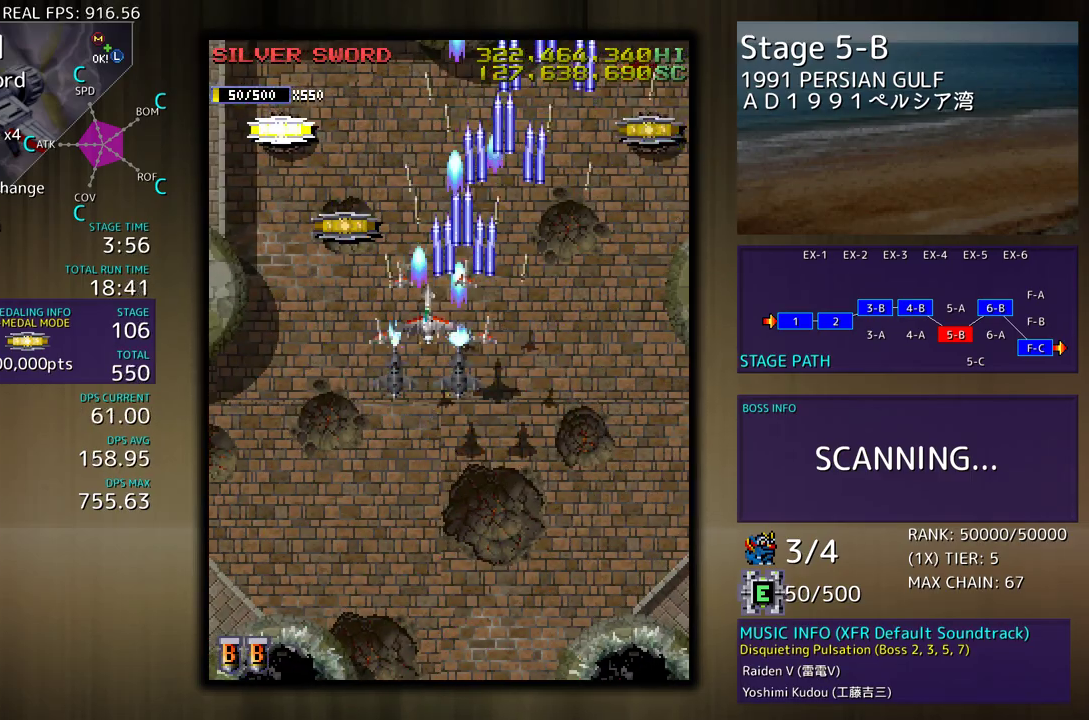
{"buttons": ["DPAD_UP", "DPAD_RIGHT"], "events": [[450, "DPAD_LEFT", "up"], [500, "DPAD_RIGHT", "down"]]}
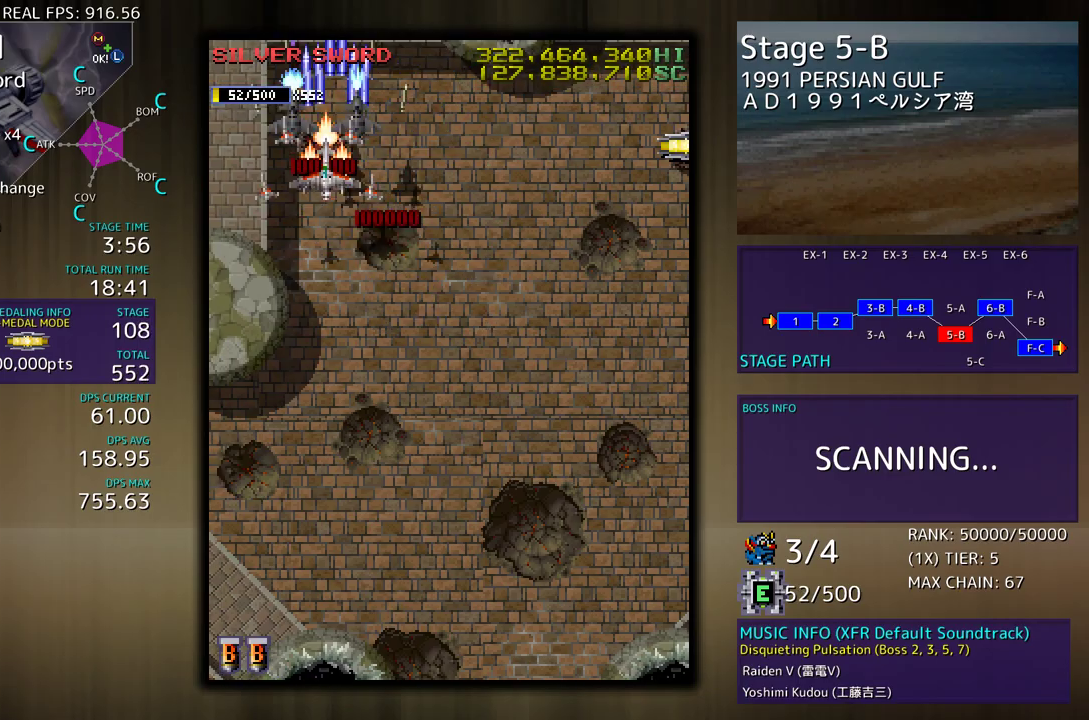
{"buttons": ["DPAD_RIGHT"], "events": [[33, "DPAD_UP", "up"], [50, "DPAD_DOWN", "down"], [367, "DPAD_DOWN", "up"]]}
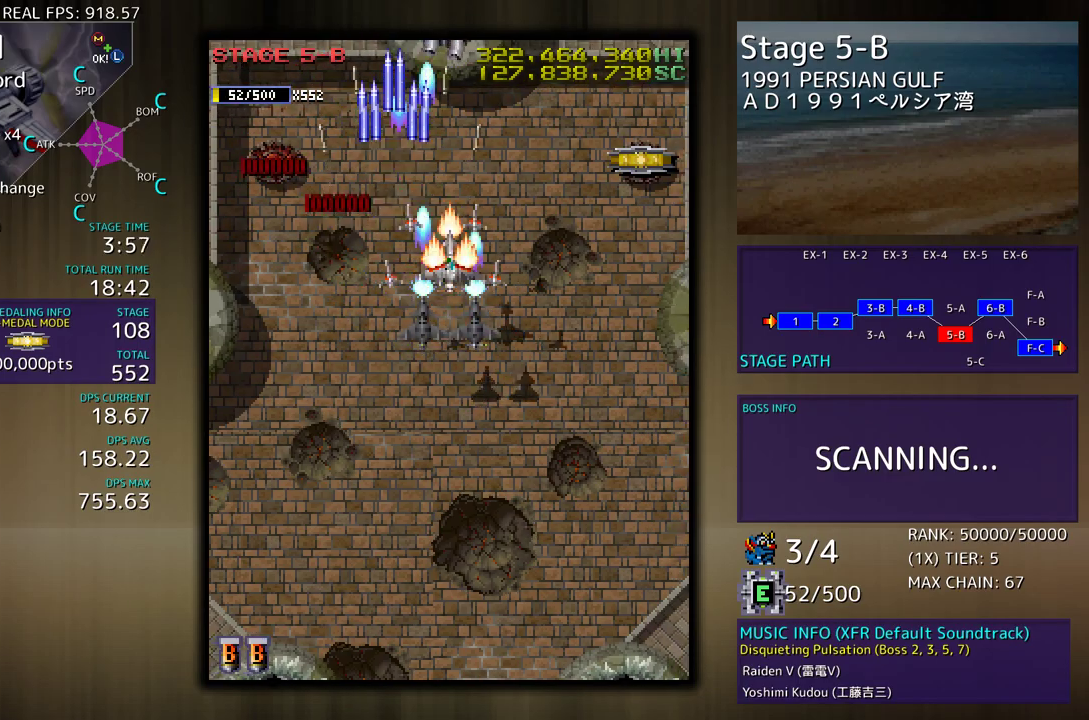
{"buttons": ["DPAD_DOWN", "DPAD_LEFT"], "events": [[83, "DPAD_UP", "down"], [350, "DPAD_DOWN", "down"], [350, "DPAD_UP", "up"], [450, "DPAD_RIGHT", "up"], [467, "DPAD_LEFT", "down"]]}
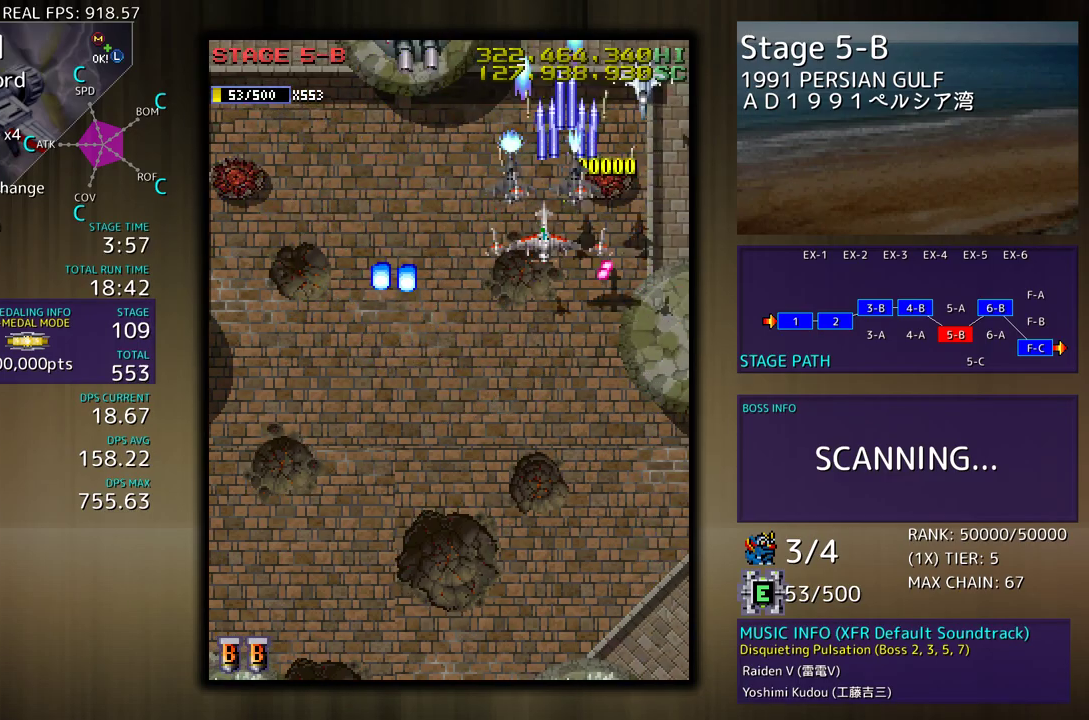
{"buttons": ["DPAD_DOWN", "DPAD_LEFT"], "events": [[67, "DPAD_LEFT", "up"], [100, "DPAD_RIGHT", "down"], [217, "DPAD_LEFT", "down"], [217, "DPAD_RIGHT", "up"]]}
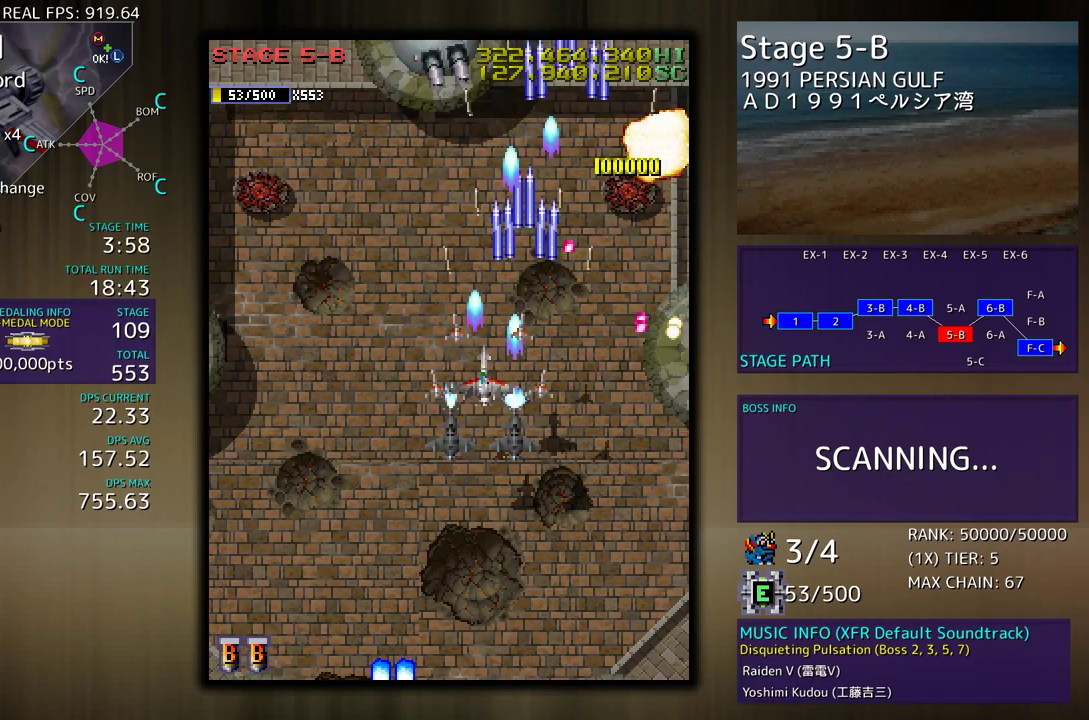
{"buttons": ["DPAD_DOWN", "DPAD_LEFT"], "events": [[217, "DPAD_LEFT", "up"], [233, "DPAD_RIGHT", "down"], [283, "DPAD_RIGHT", "up"], [333, "DPAD_DOWN", "up"], [350, "DPAD_DOWN", "down"], [450, "DPAD_LEFT", "down"]]}
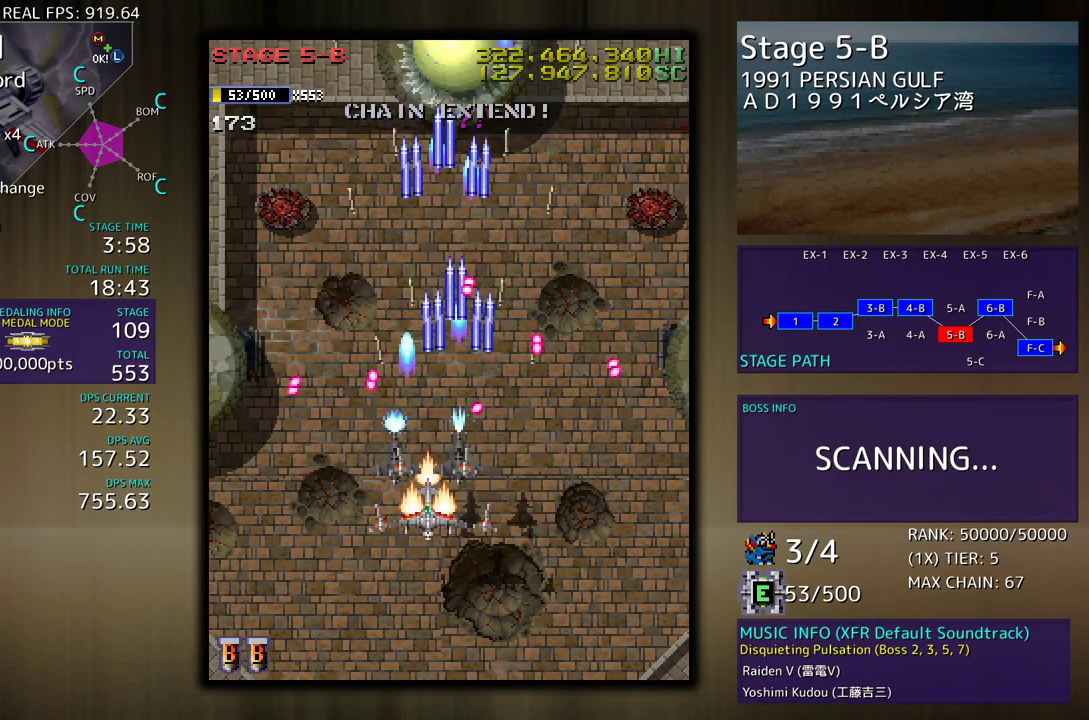
{"buttons": ["DPAD_LEFT"], "events": [[250, "DPAD_DOWN", "up"]]}
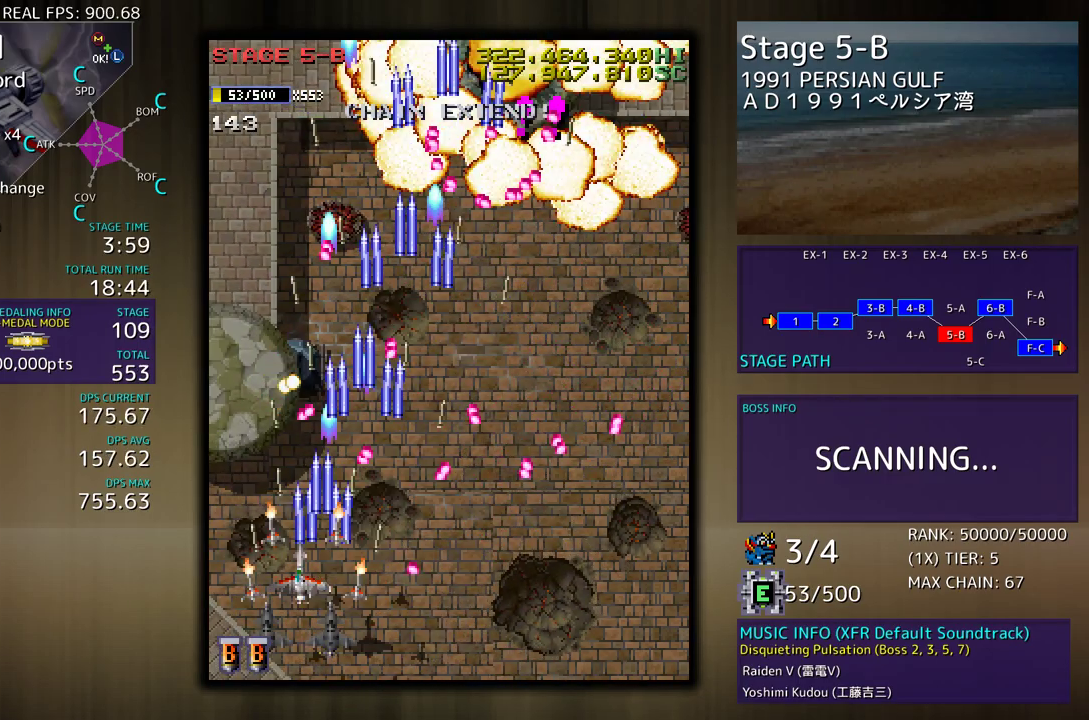
{"buttons": ["DPAD_UP", "DPAD_LEFT"], "events": [[33, "DPAD_LEFT", "up"], [150, "DPAD_DOWN", "down"], [183, "DPAD_DOWN", "up"], [183, "DPAD_LEFT", "down"], [283, "DPAD_LEFT", "up"], [317, "DPAD_LEFT", "down"], [500, "DPAD_UP", "down"]]}
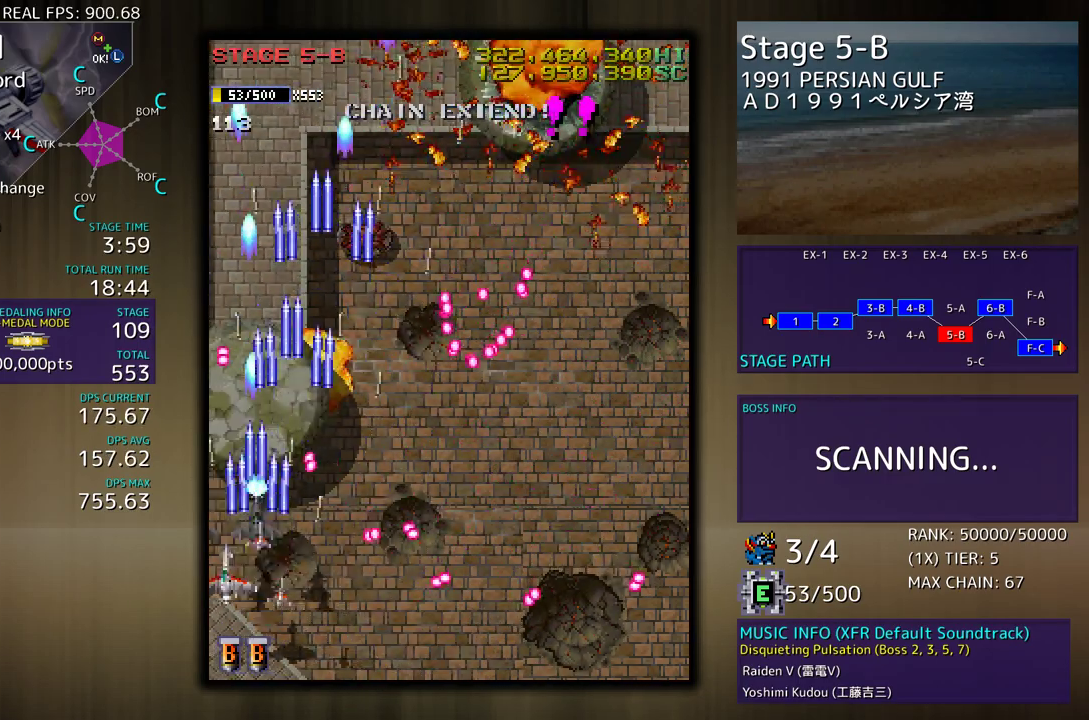
{"buttons": ["DPAD_DOWN", "DPAD_LEFT"], "events": [[300, "DPAD_UP", "up"], [317, "DPAD_DOWN", "down"]]}
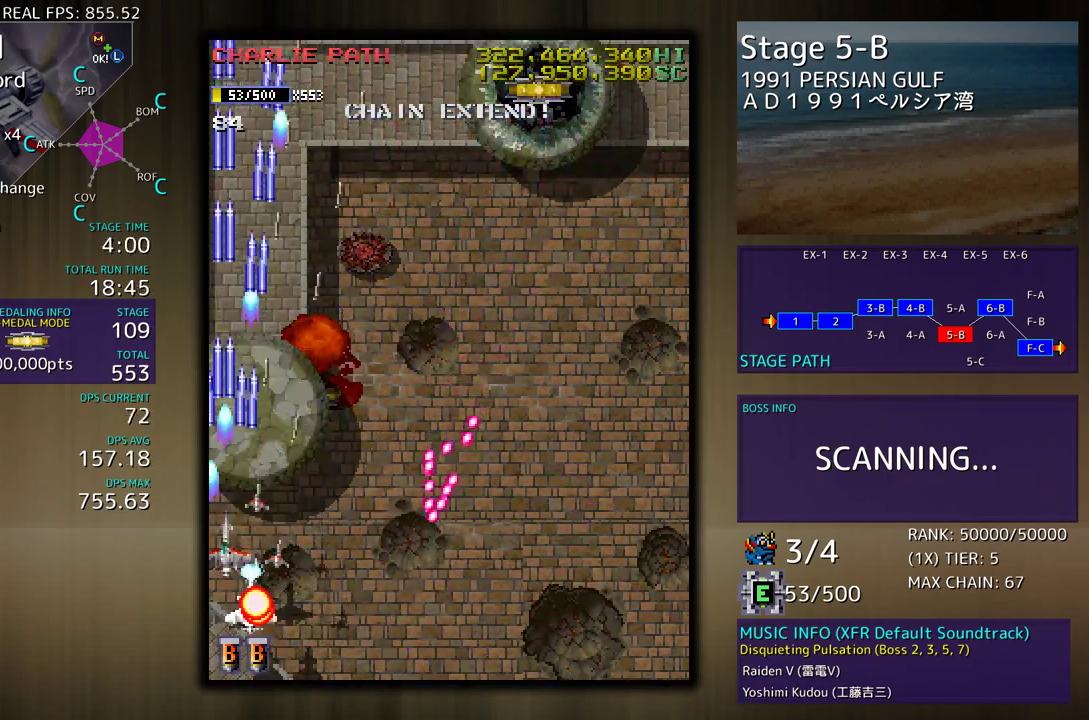
{"buttons": ["DPAD_RIGHT"], "events": [[83, "DPAD_DOWN", "up"], [83, "DPAD_LEFT", "up"], [100, "DPAD_RIGHT", "down"], [100, "DPAD_UP", "down"], [450, "DPAD_UP", "up"]]}
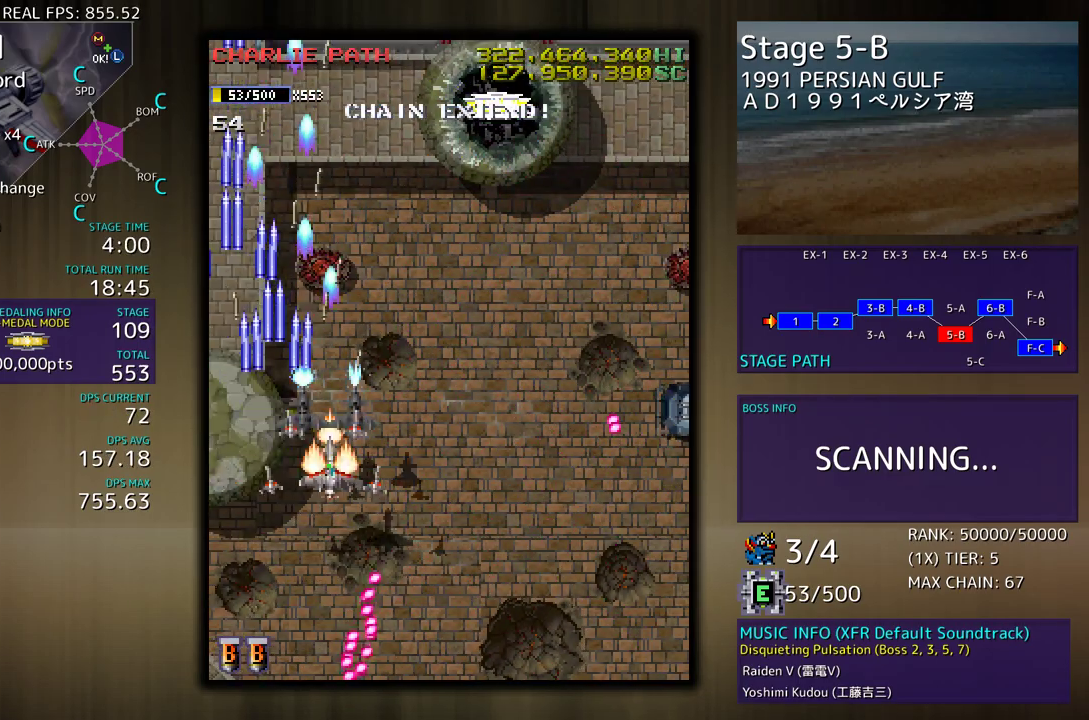
{"buttons": ["DPAD_DOWN", "DPAD_RIGHT"], "events": [[150, "DPAD_DOWN", "down"], [183, "DPAD_RIGHT", "up"], [367, "DPAD_RIGHT", "down"]]}
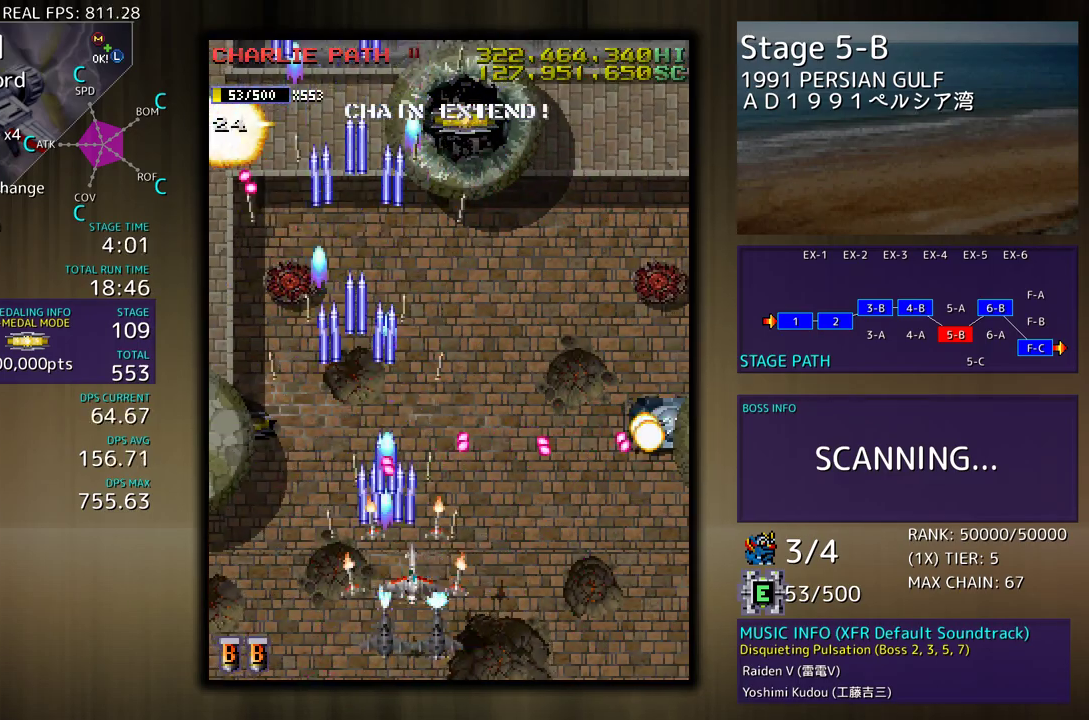
{"buttons": ["DPAD_RIGHT"], "events": [[117, "DPAD_DOWN", "up"]]}
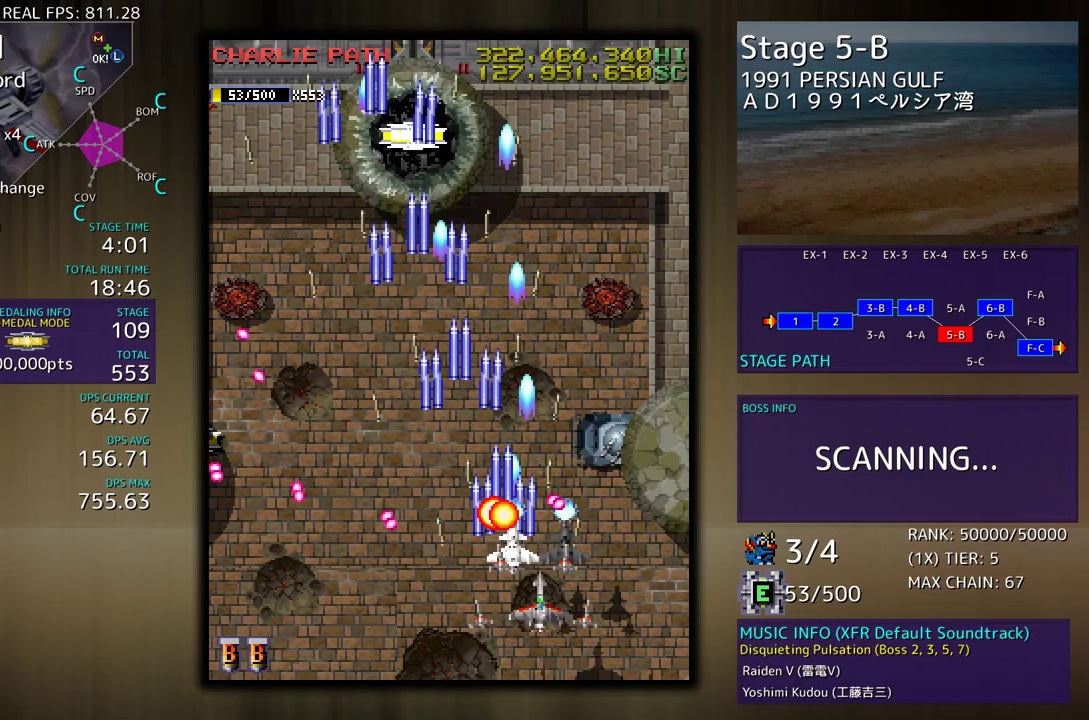
{"buttons": ["DPAD_UP", "DPAD_RIGHT"], "events": [[417, "DPAD_UP", "down"]]}
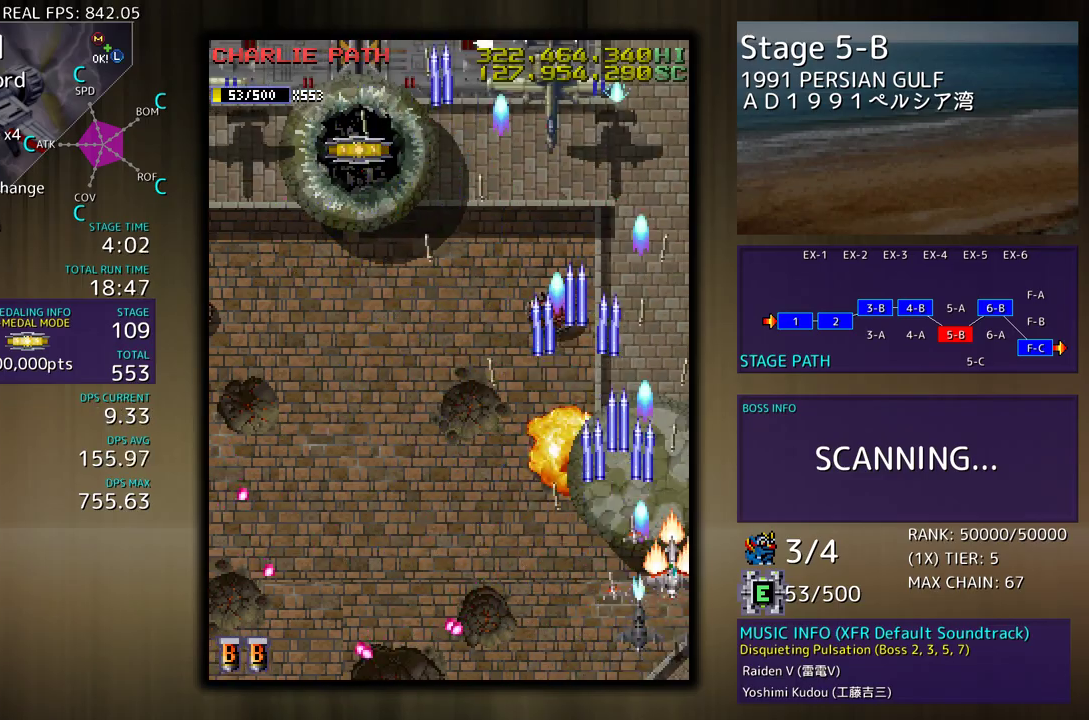
{"buttons": ["DPAD_LEFT"], "events": [[67, "DPAD_RIGHT", "up"], [83, "DPAD_LEFT", "down"], [200, "DPAD_UP", "up"], [283, "DPAD_DOWN", "down"], [433, "DPAD_DOWN", "up"]]}
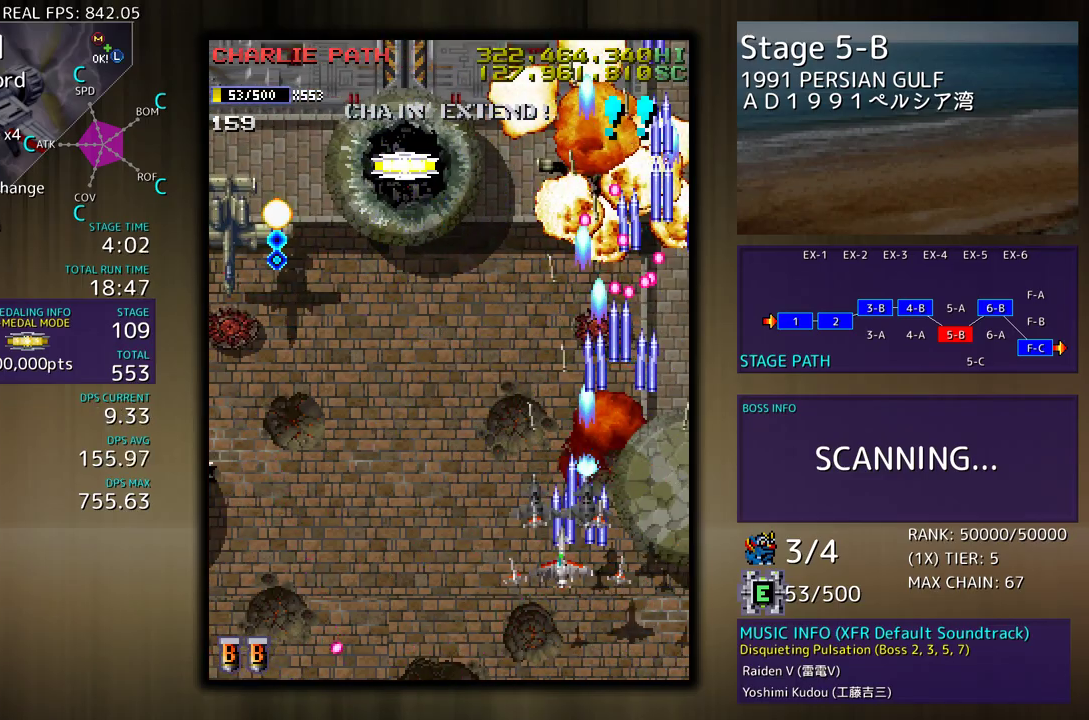
{"buttons": ["DPAD_DOWN"], "events": [[233, "DPAD_LEFT", "up"], [400, "DPAD_DOWN", "down"]]}
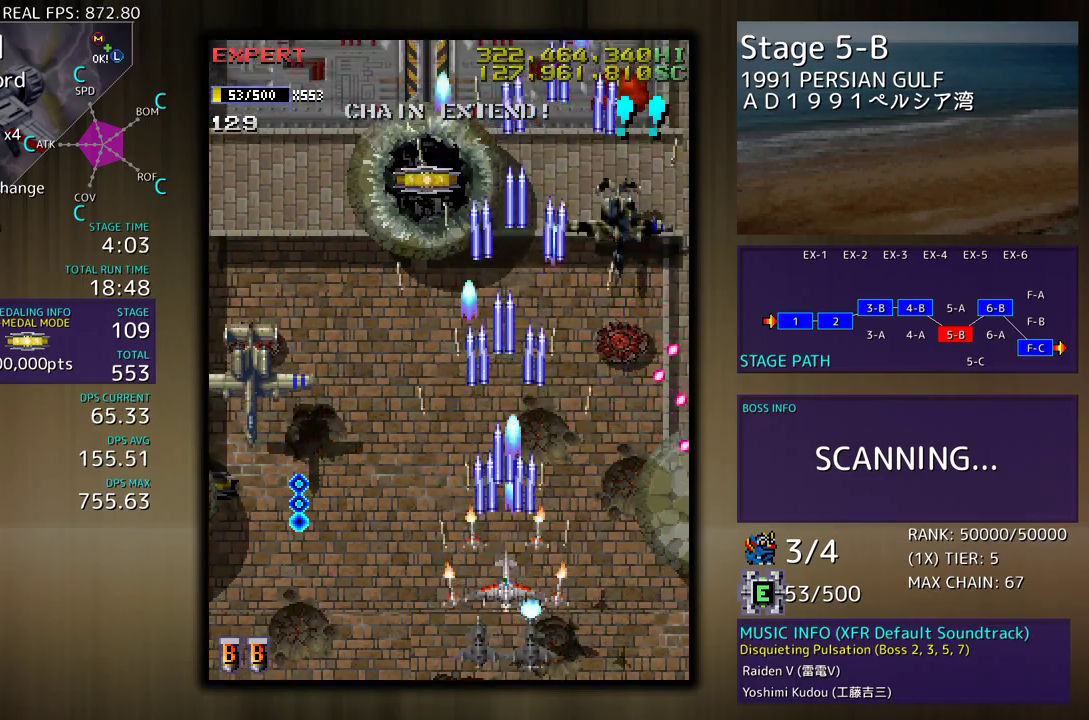
{"buttons": ["DPAD_DOWN", "DPAD_LEFT"], "events": [[17, "DPAD_LEFT", "down"], [83, "DPAD_DOWN", "up"], [100, "DPAD_UP", "down"], [267, "DPAD_UP", "up"], [317, "DPAD_DOWN", "down"]]}
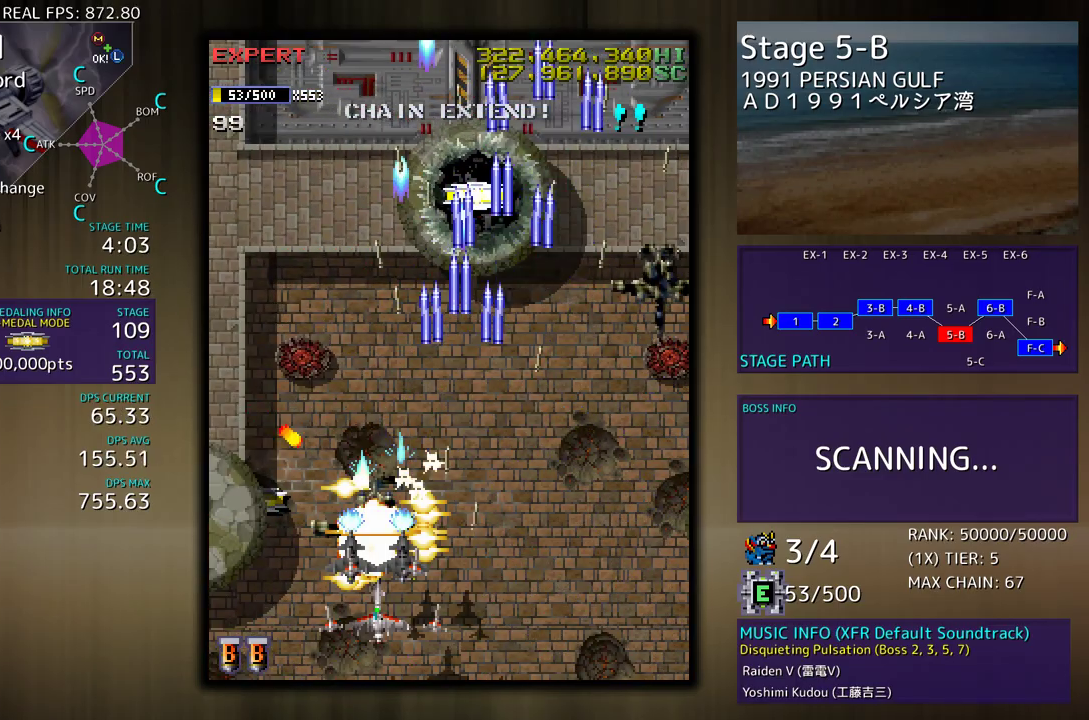
{"buttons": ["DPAD_UP"], "events": [[133, "DPAD_DOWN", "up"], [233, "DPAD_UP", "down"], [483, "DPAD_LEFT", "up"]]}
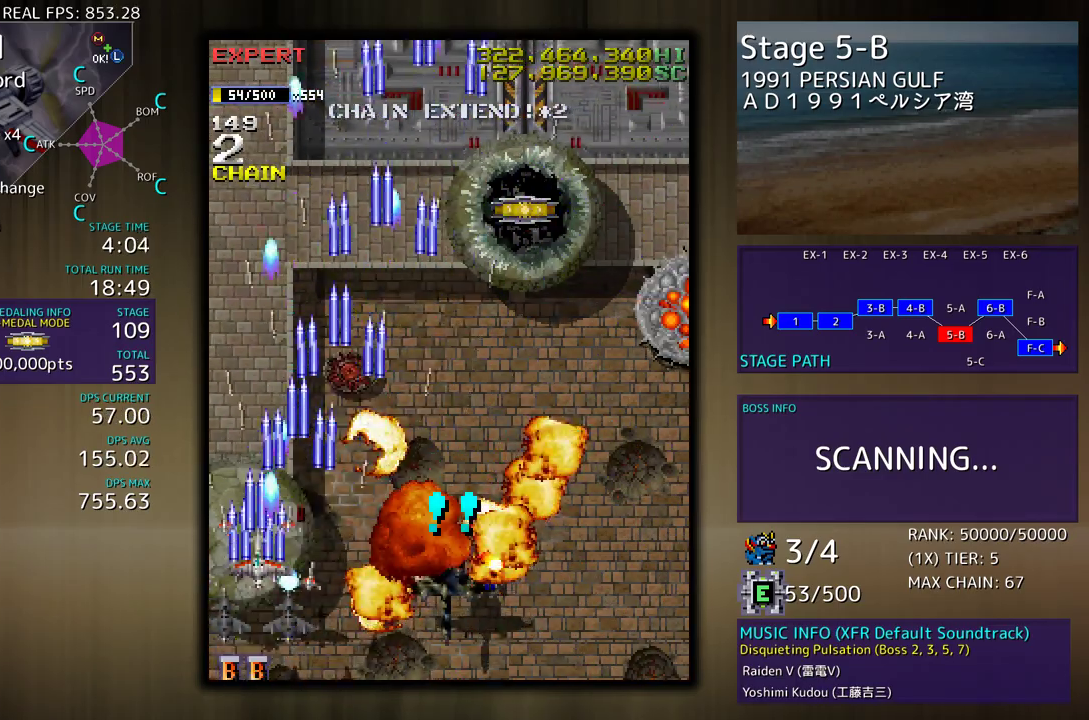
{"buttons": ["DPAD_UP", "DPAD_RIGHT"], "events": [[17, "DPAD_RIGHT", "down"]]}
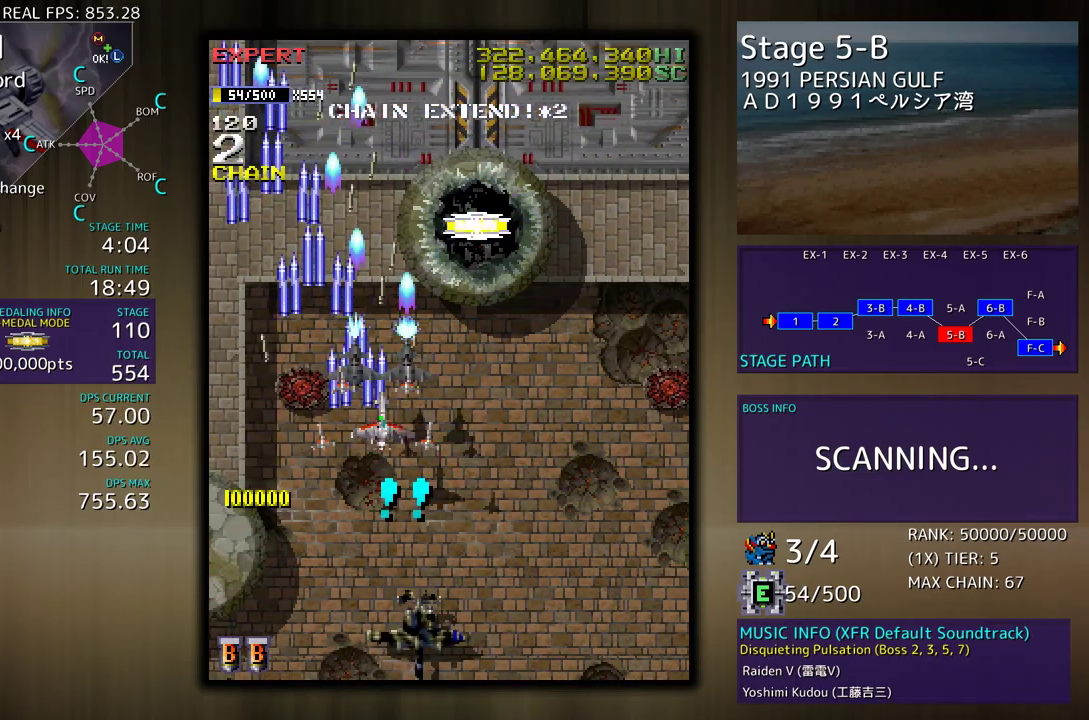
{"buttons": [], "events": [[17, "DPAD_UP", "up"], [33, "DPAD_DOWN", "down"], [267, "DPAD_DOWN", "up"], [300, "DPAD_RIGHT", "up"]]}